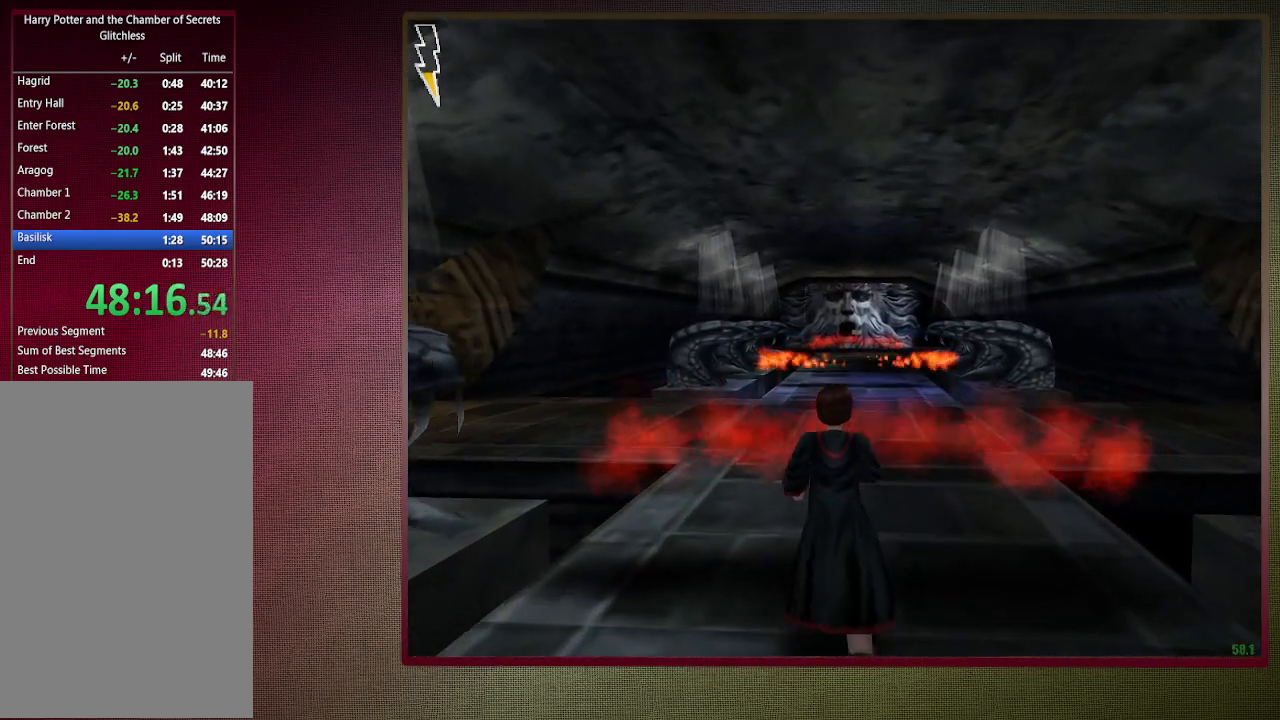
Gameplay with keyboard and mouse; each line is a JSON object with the keys and mouse buttons held at the frame after it. "events" lists presses ("down") and releases ("up") of "a", "alt", "c", "ctrl", "d", "down", "e", "f3", "left", "q", "return", "right", "s", "shift", "space", "tab", "up", "v", "w", "x", "z", "mouse_left", "mouse_wheel" and "mouse_right" between this image and that frame as [ms after this image, input, new state], when the widget could be followed in between. "mouse_left", "mouse_wheel", "mouse_right" = the "left", "wheel", "right" buttons of the "mouse" list. No other keys are recorded. "wheel" means that the mouse wheel is clicked or scrolled. Mouse movement is not recorded.
{"keys": ["shift", "space", "w"], "mouse": [], "events": []}
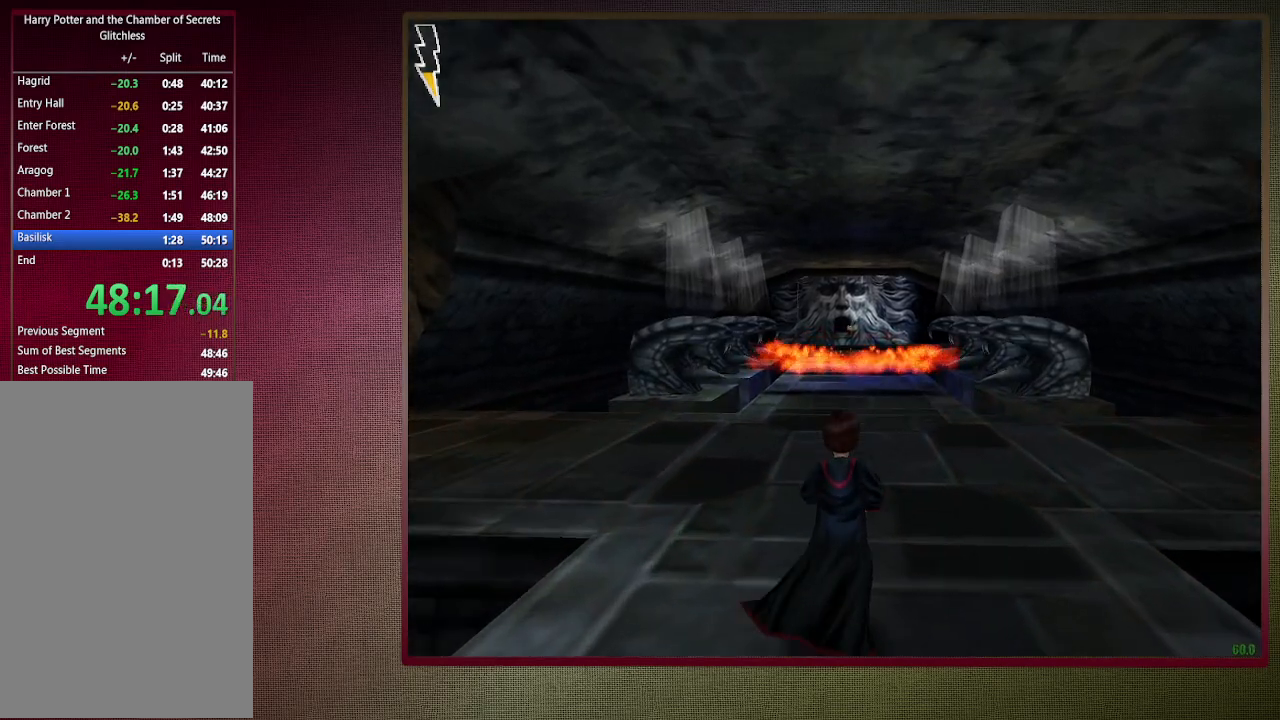
{"keys": ["shift", "space", "w"], "mouse": [], "events": []}
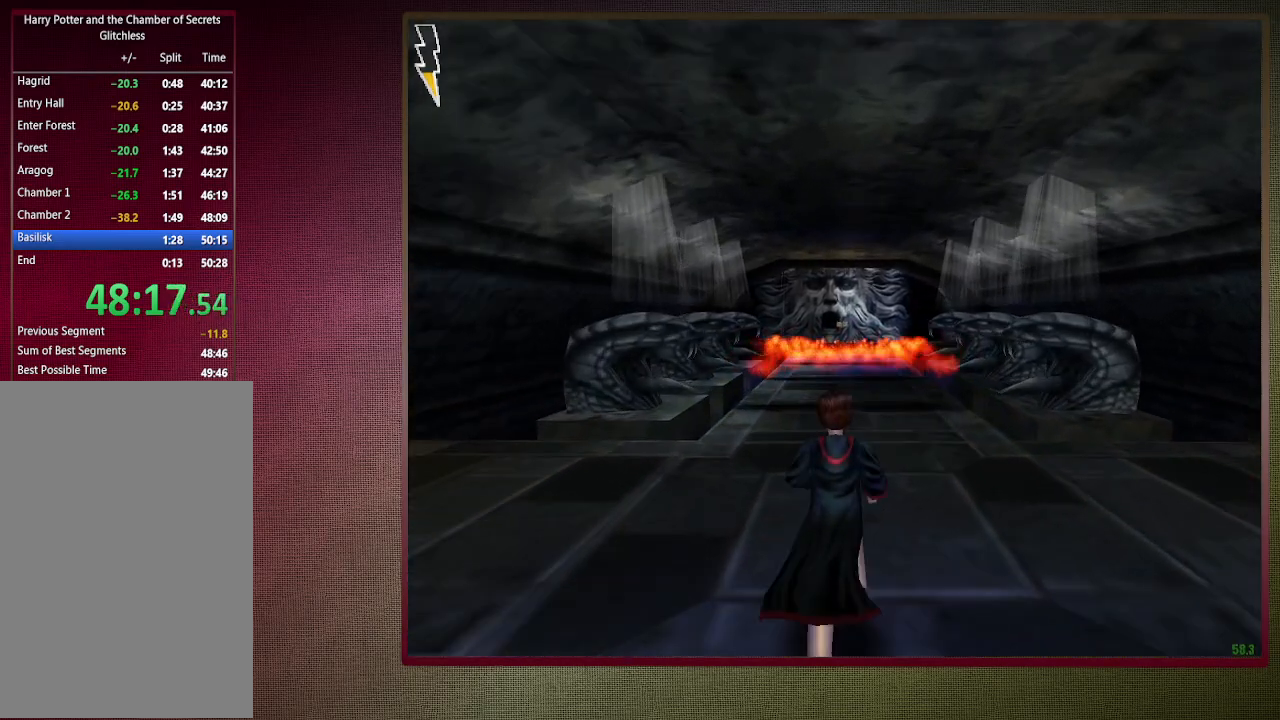
{"keys": ["shift", "space", "w"], "mouse": [], "events": []}
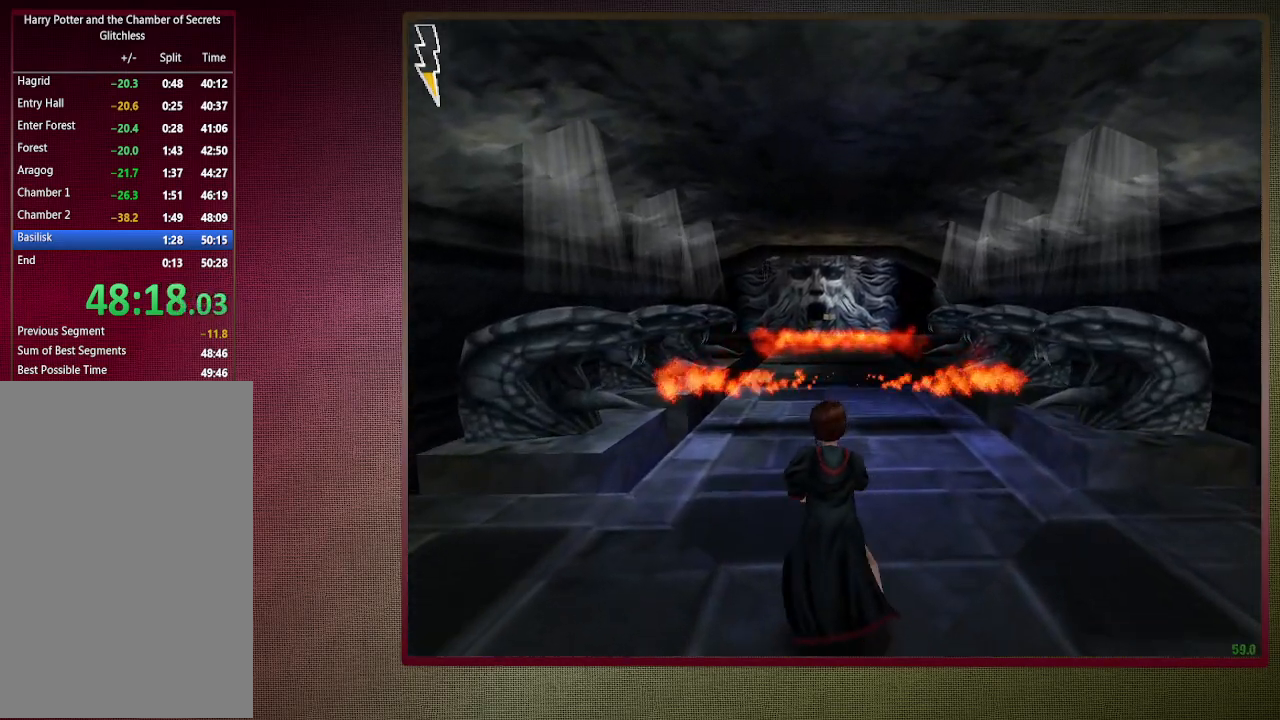
{"keys": ["shift", "space", "w"], "mouse": [], "events": []}
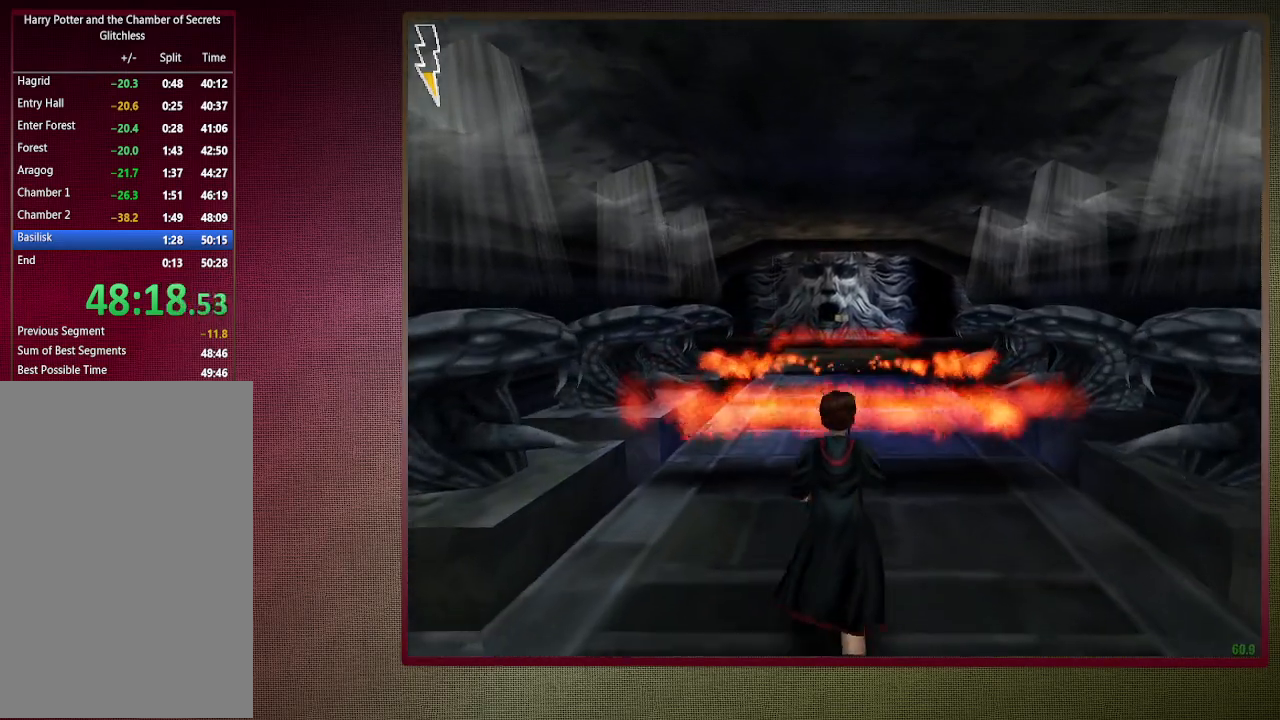
{"keys": ["space"], "mouse": [], "events": [[217, "shift", "up"], [217, "w", "up"]]}
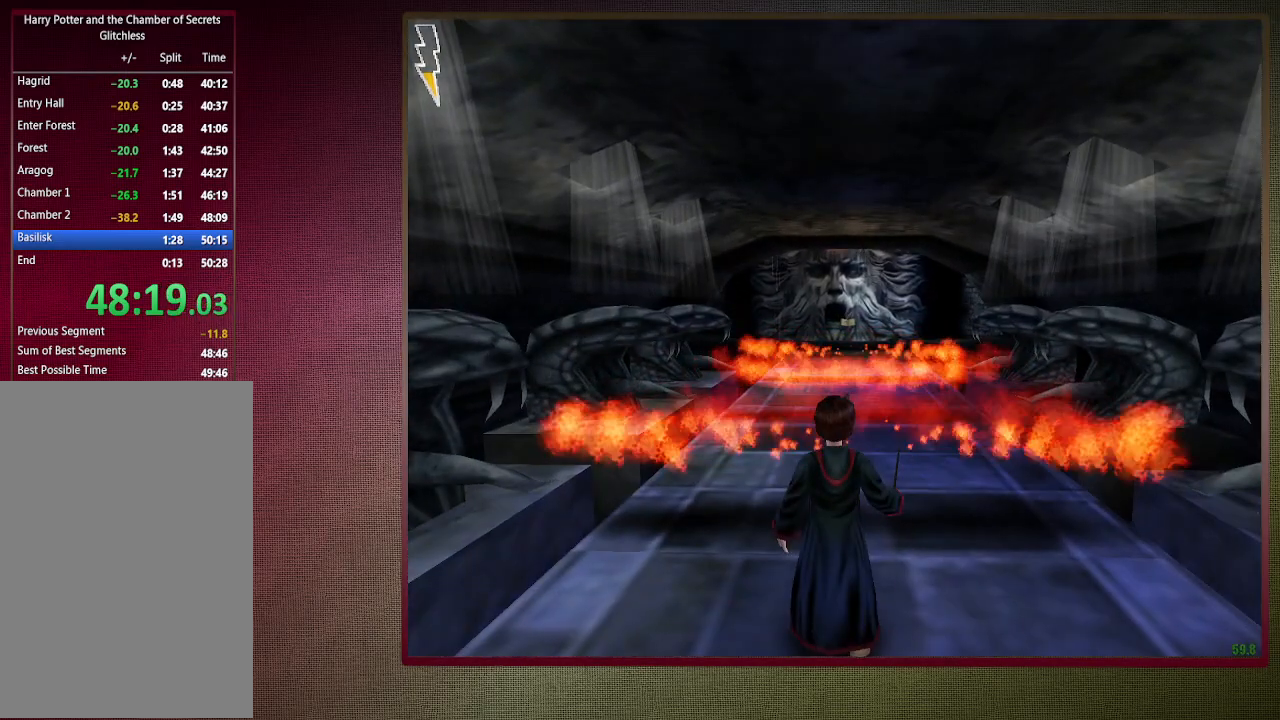
{"keys": ["shift", "space", "w"], "mouse": [], "events": [[17, "shift", "down"], [17, "w", "down"]]}
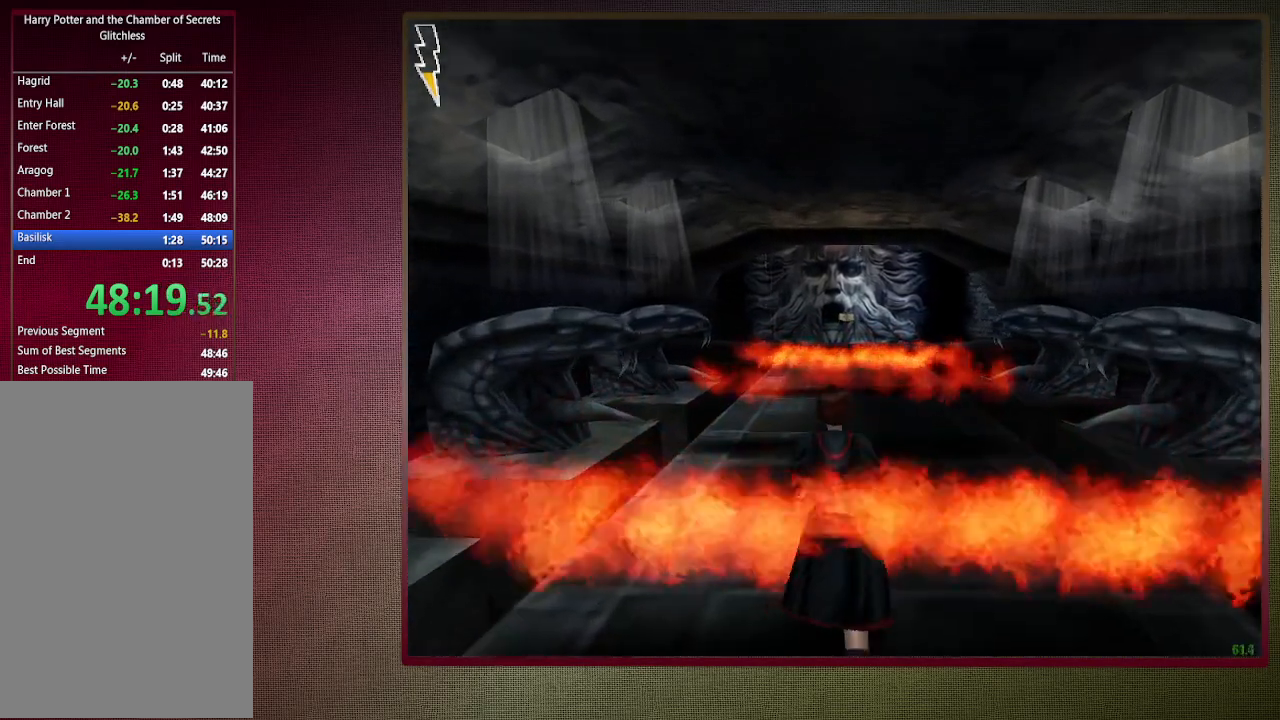
{"keys": ["shift", "space", "w"], "mouse": [], "events": []}
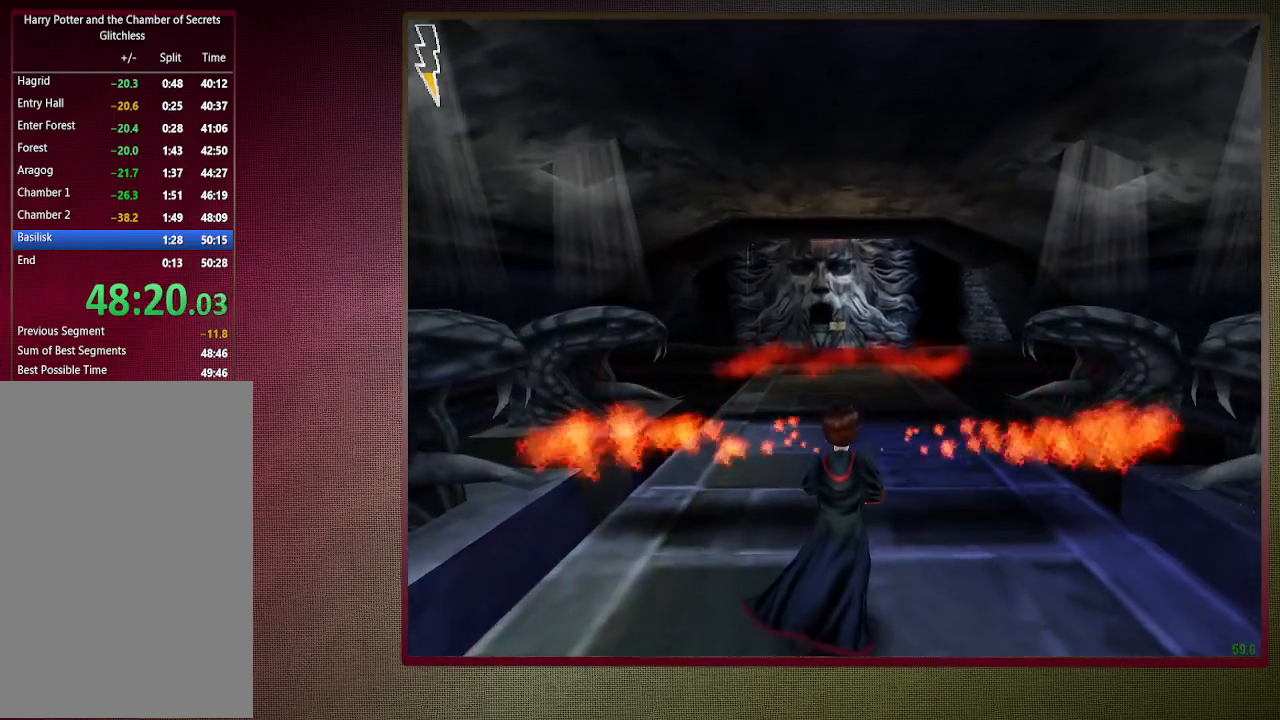
{"keys": ["shift", "space", "w"], "mouse": [], "events": []}
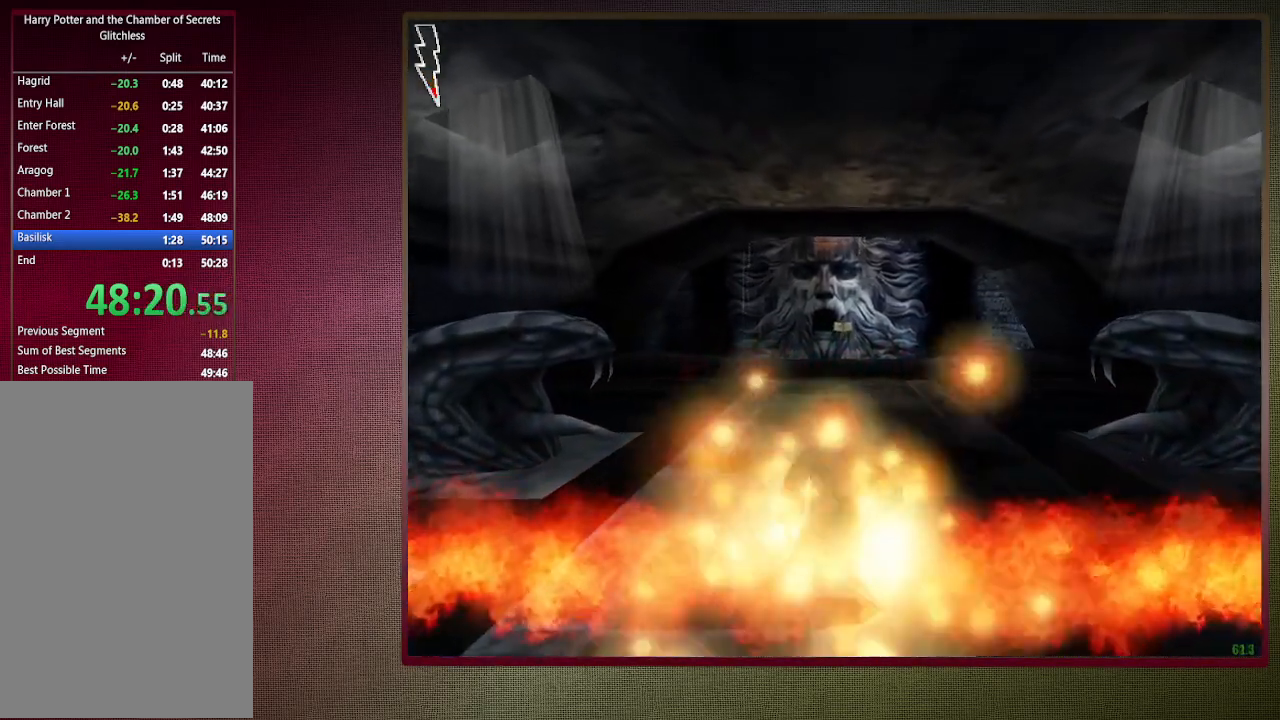
{"keys": ["shift", "space", "w"], "mouse": ["left", "right"], "events": [[383, "mouse_left", "down"], [383, "mouse_right", "down"]]}
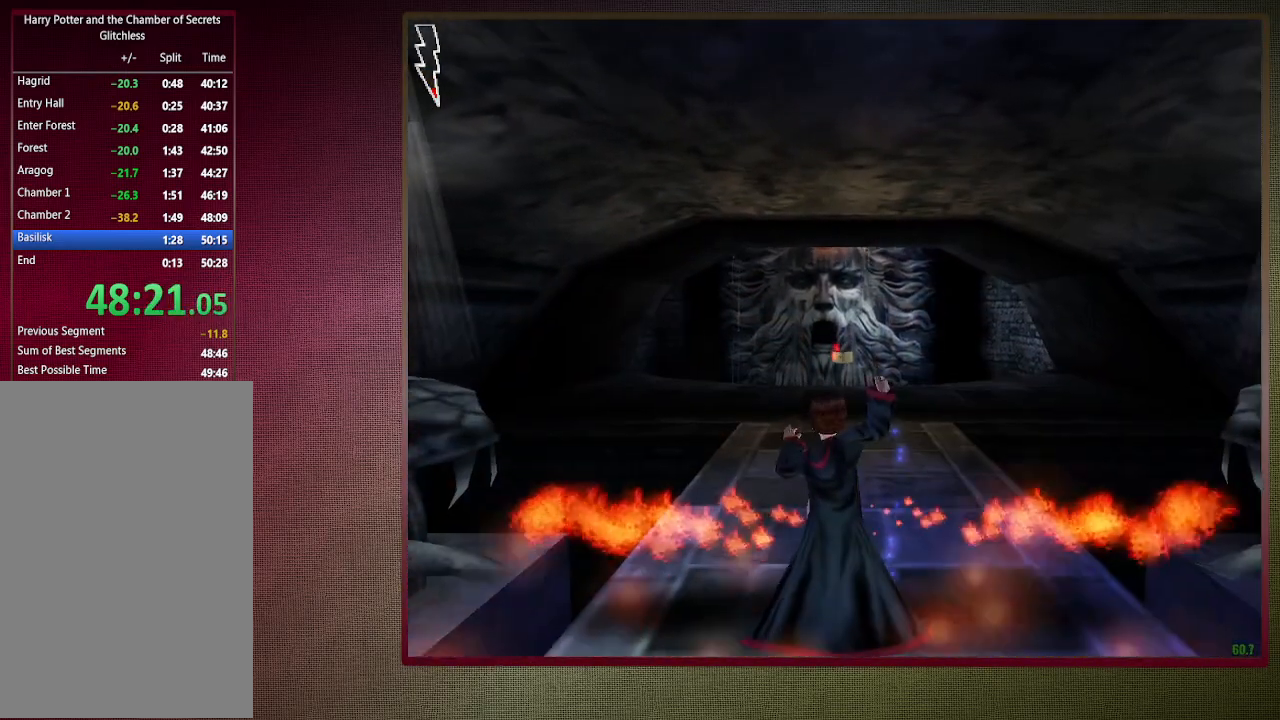
{"keys": ["shift", "space", "w"], "mouse": ["left"], "events": [[17, "mouse_left", "up"], [17, "mouse_right", "up"], [67, "mouse_left", "down"], [200, "mouse_left", "up"], [250, "mouse_left", "down"], [400, "mouse_left", "up"], [433, "mouse_left", "down"]]}
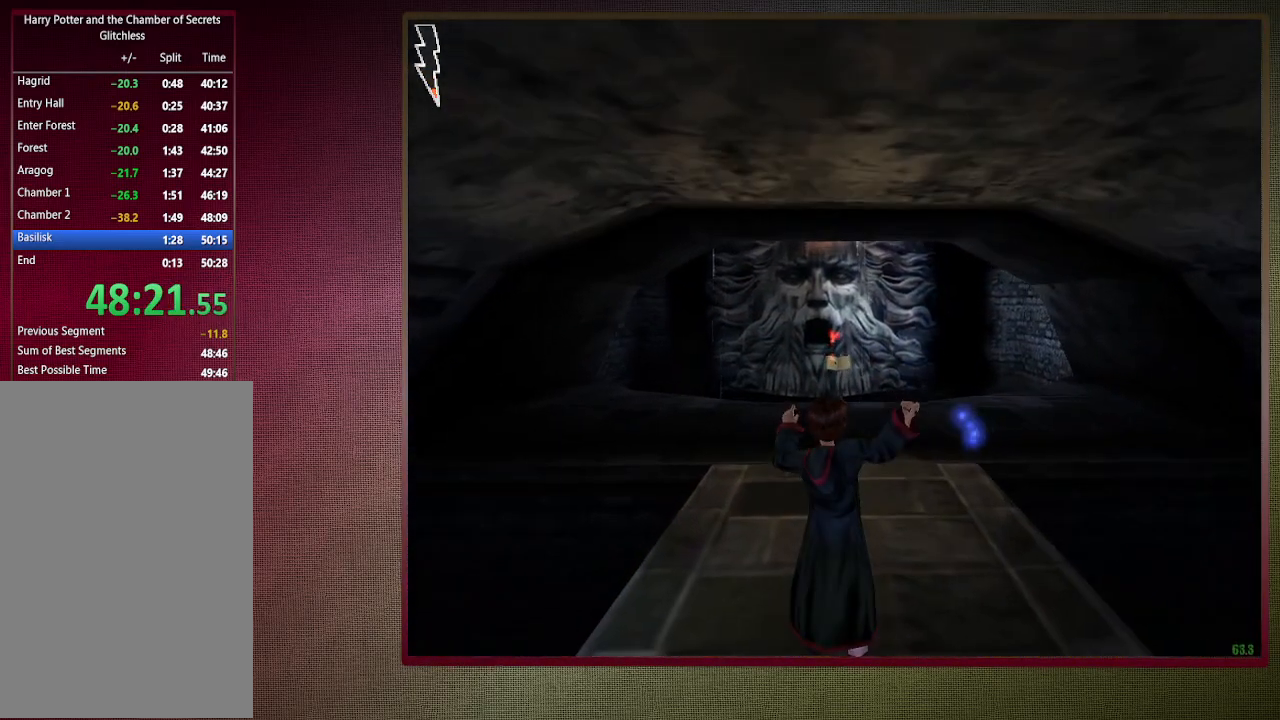
{"keys": ["shift", "space", "w"], "mouse": [], "events": [[83, "mouse_left", "up"], [133, "mouse_left", "down"], [217, "mouse_left", "up"]]}
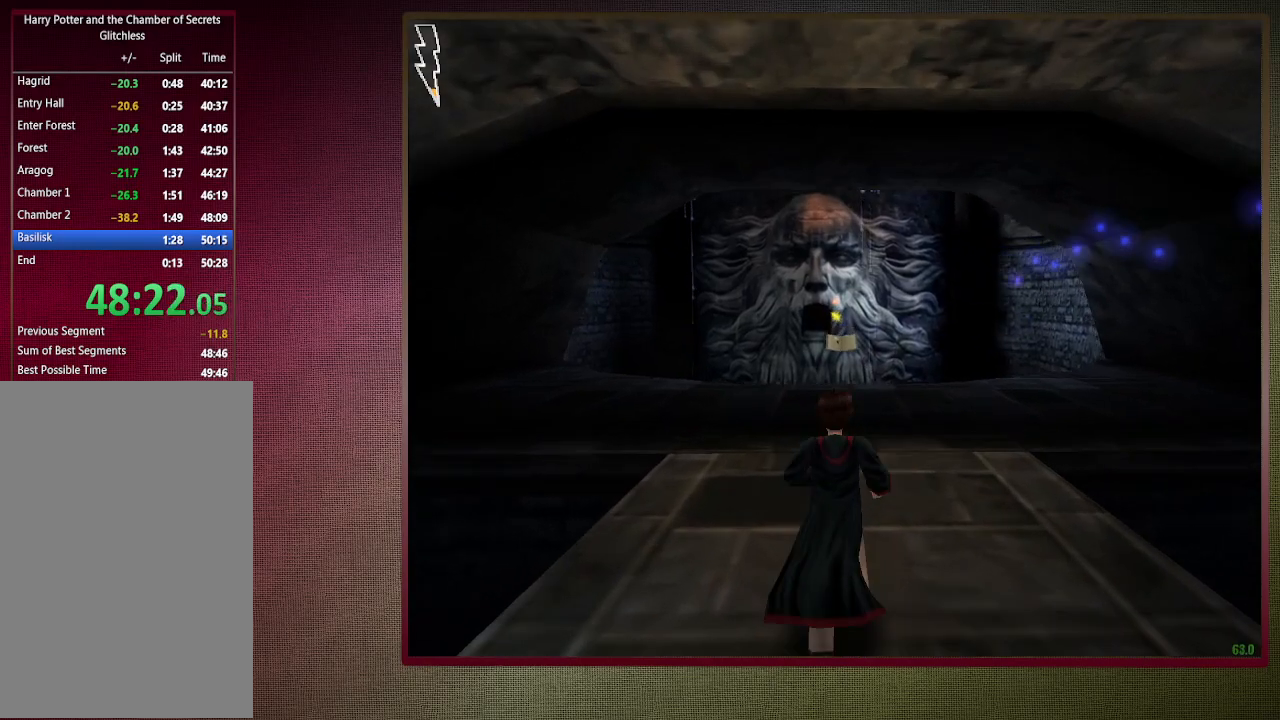
{"keys": ["shift", "space", "w"], "mouse": [], "events": []}
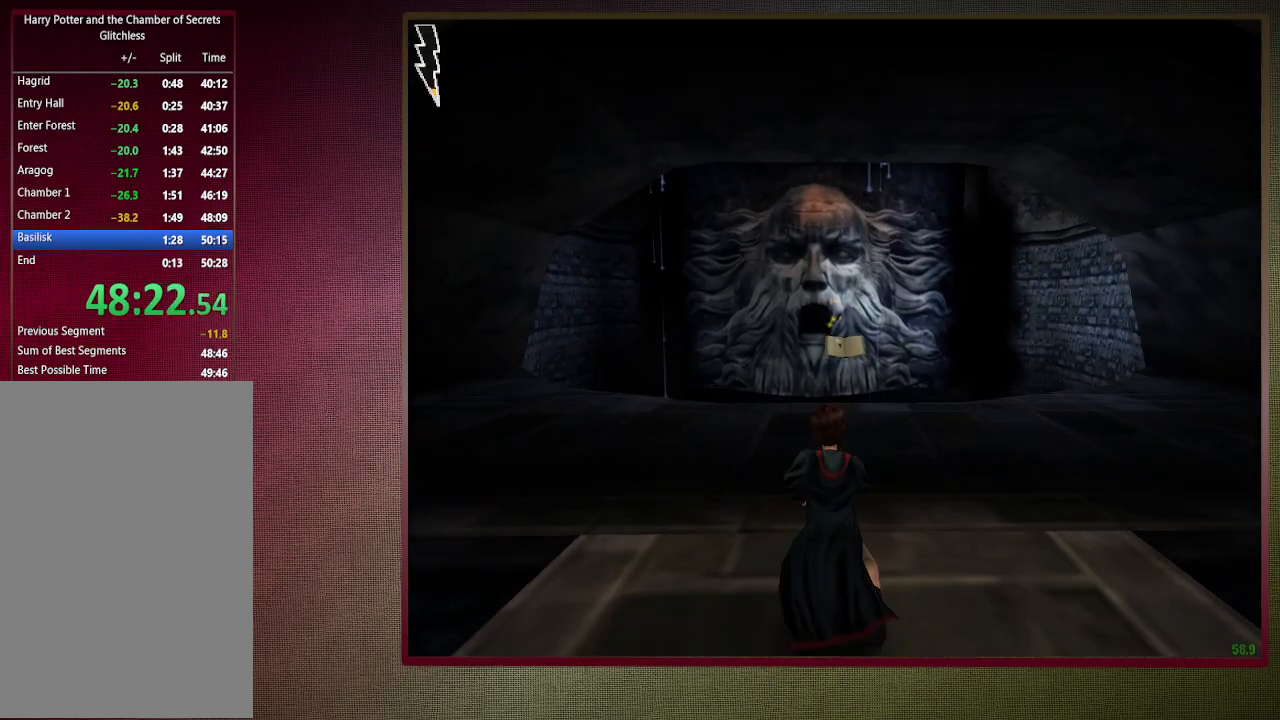
{"keys": ["shift", "space", "w"], "mouse": [], "events": []}
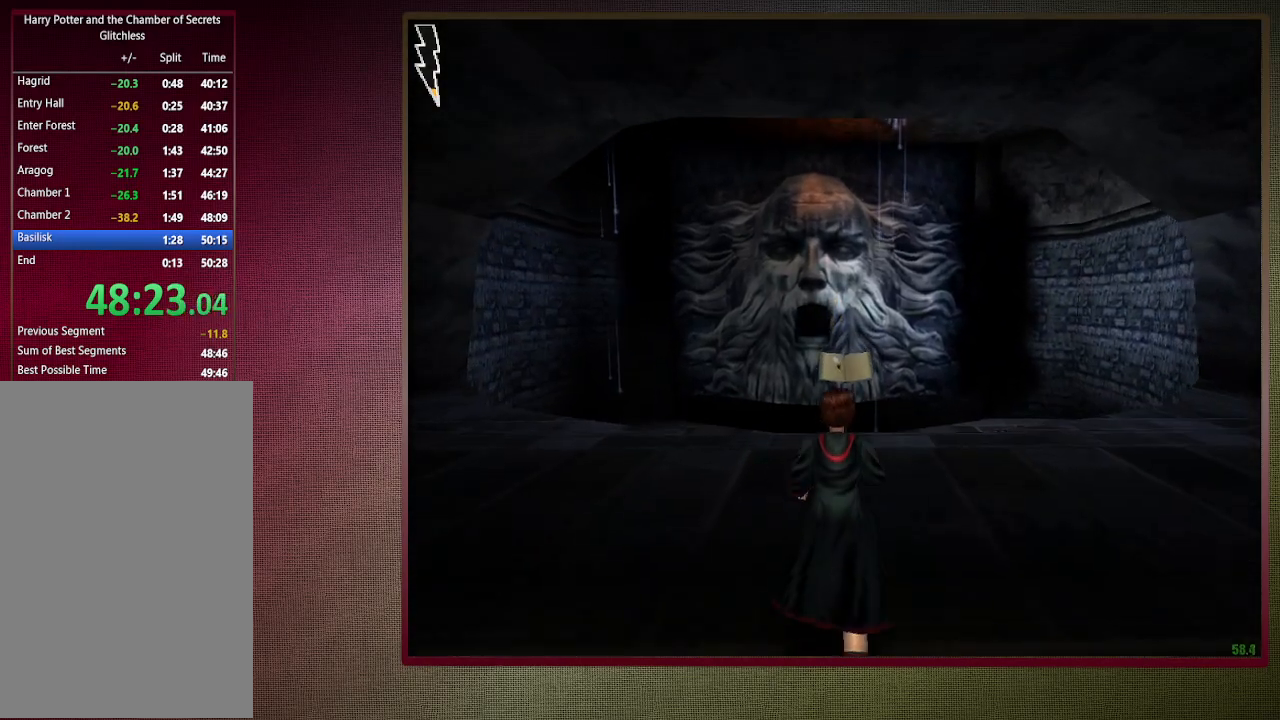
{"keys": ["shift", "space", "w"], "mouse": [], "events": []}
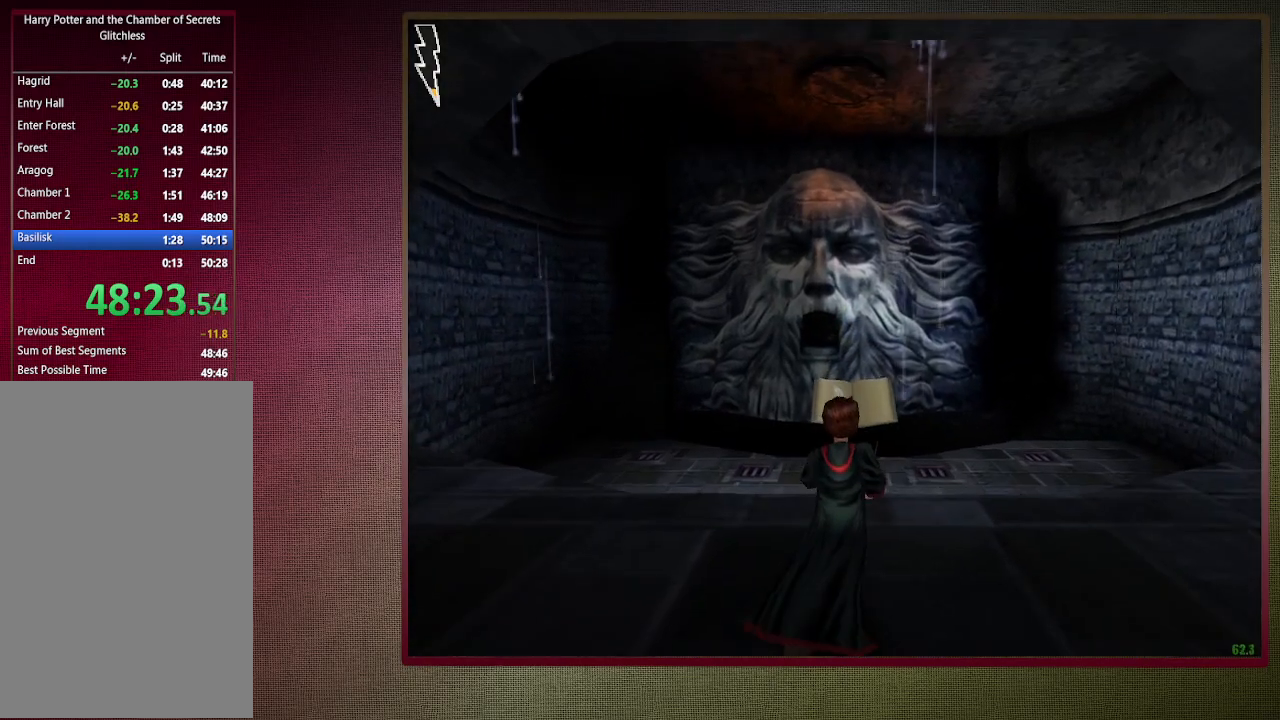
{"keys": ["shift", "space", "w"], "mouse": [], "events": []}
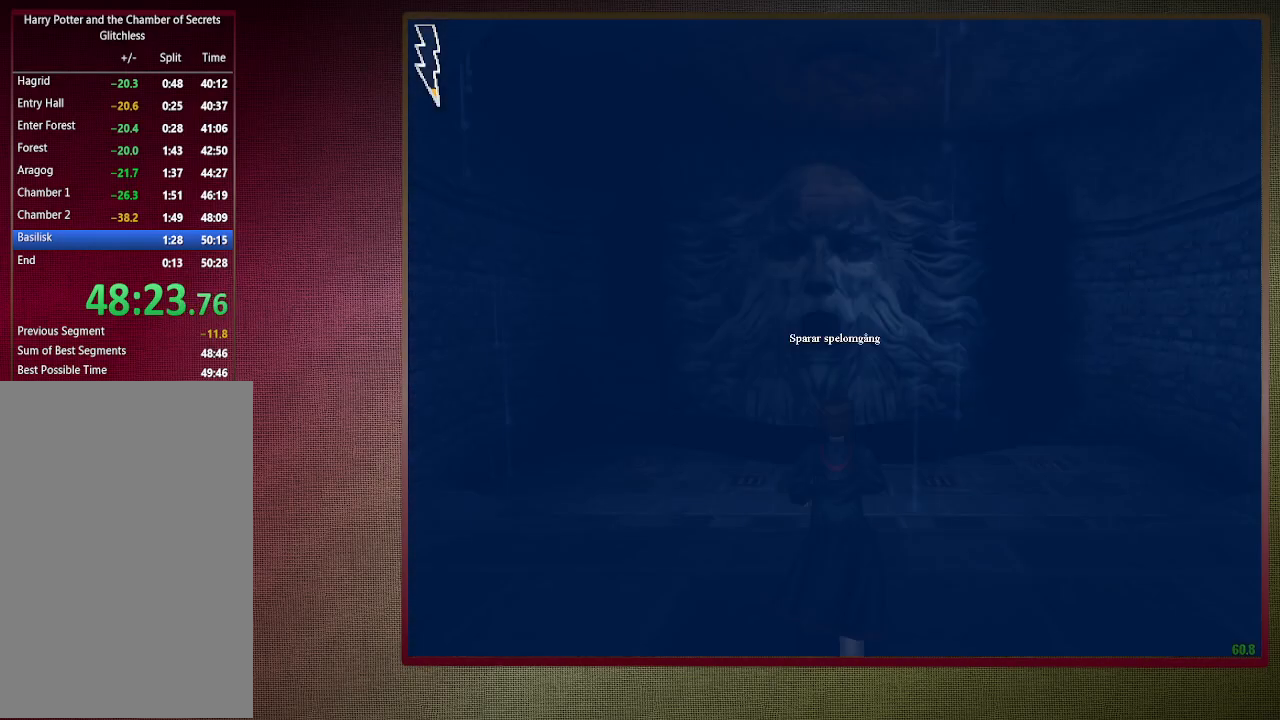
{"keys": ["shift", "space", "w"], "mouse": [], "events": []}
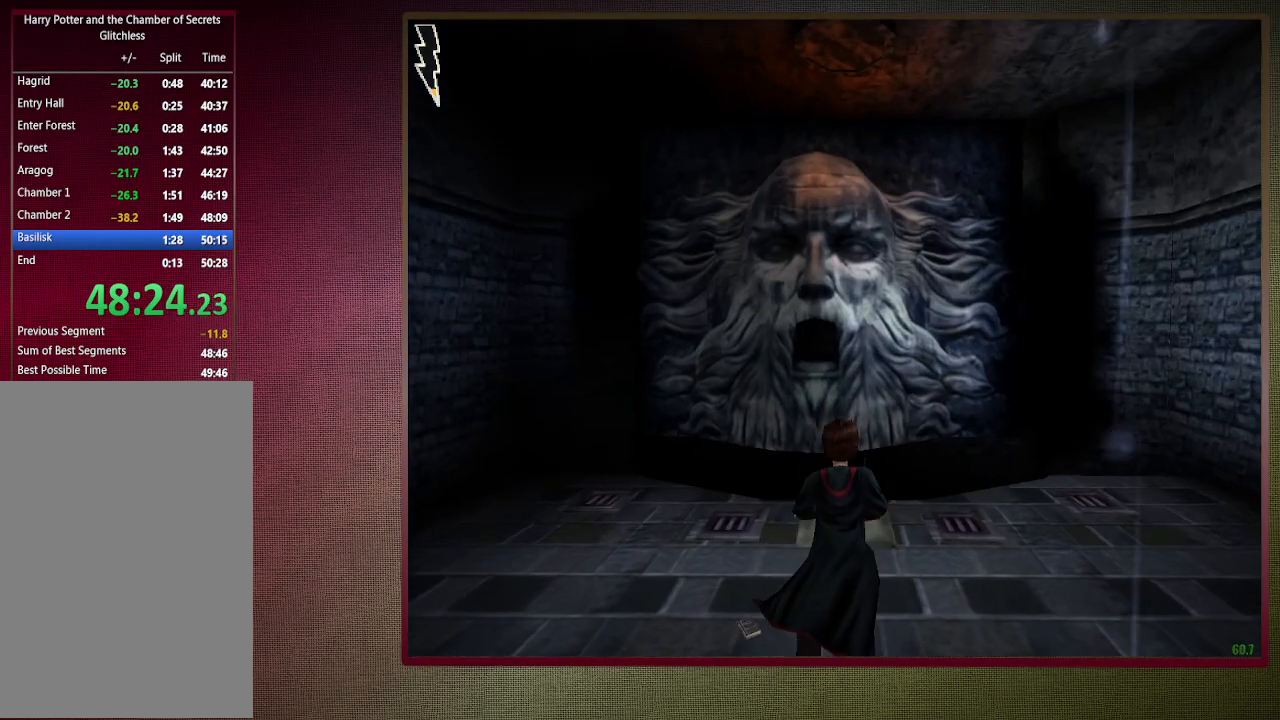
{"keys": ["shift", "space", "w"], "mouse": [], "events": []}
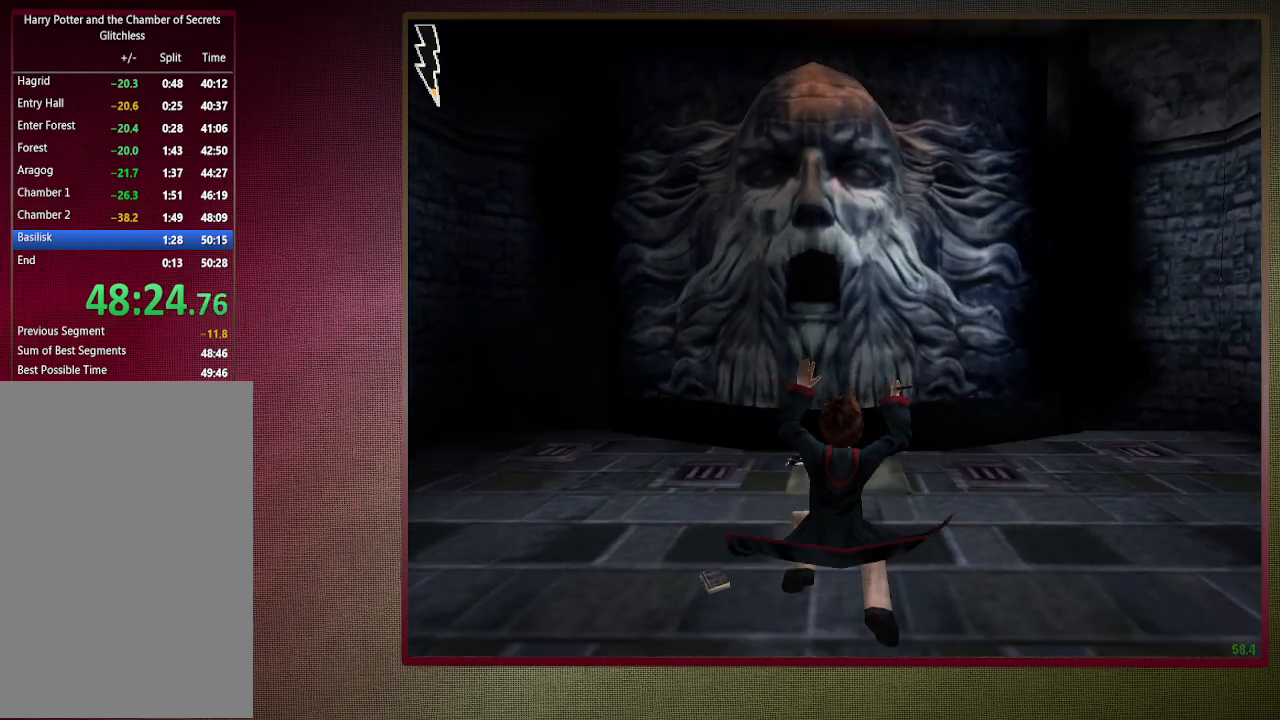
{"keys": ["shift", "space", "w"], "mouse": [], "events": []}
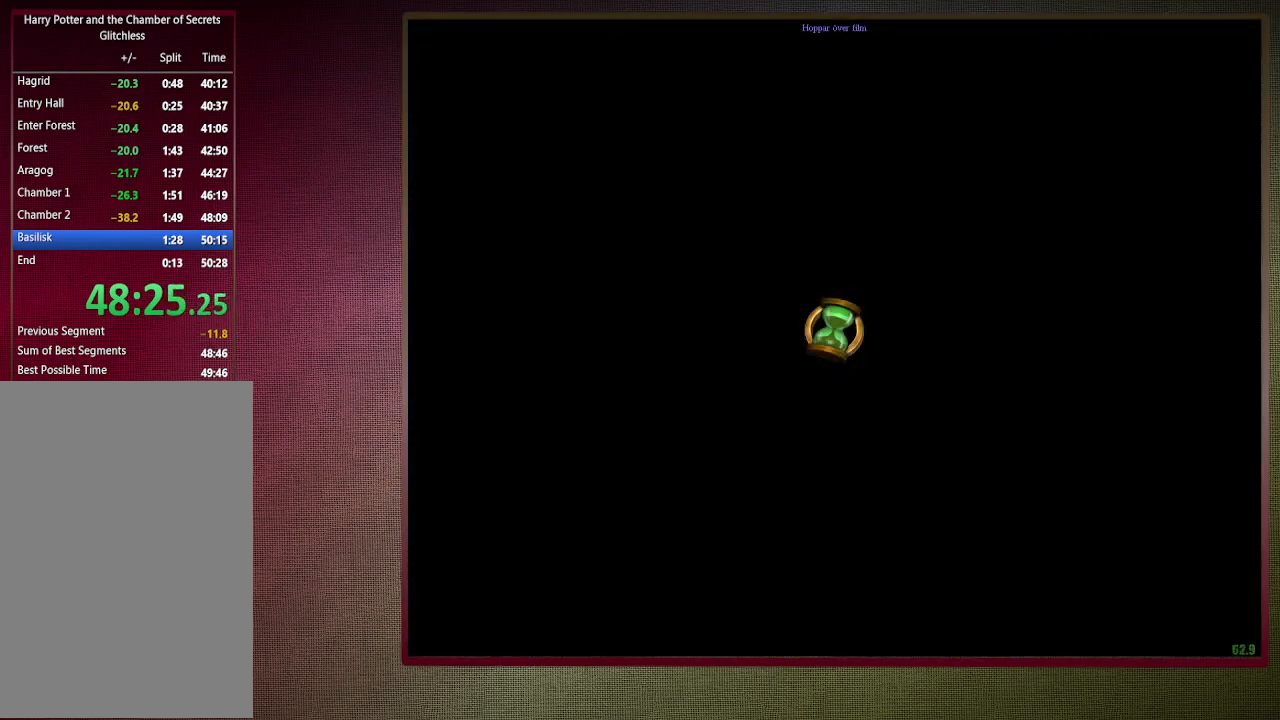
{"keys": ["space"], "mouse": [], "events": [[167, "shift", "up"], [217, "w", "up"]]}
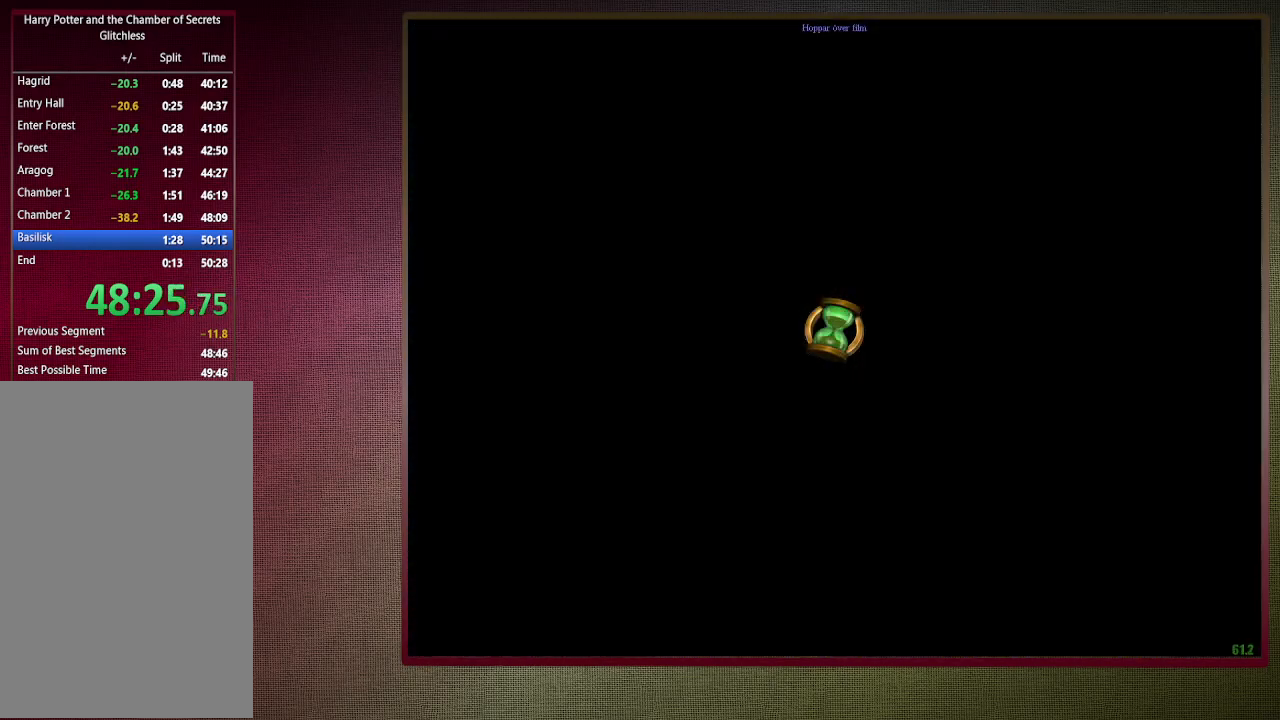
{"keys": ["space"], "mouse": [], "events": []}
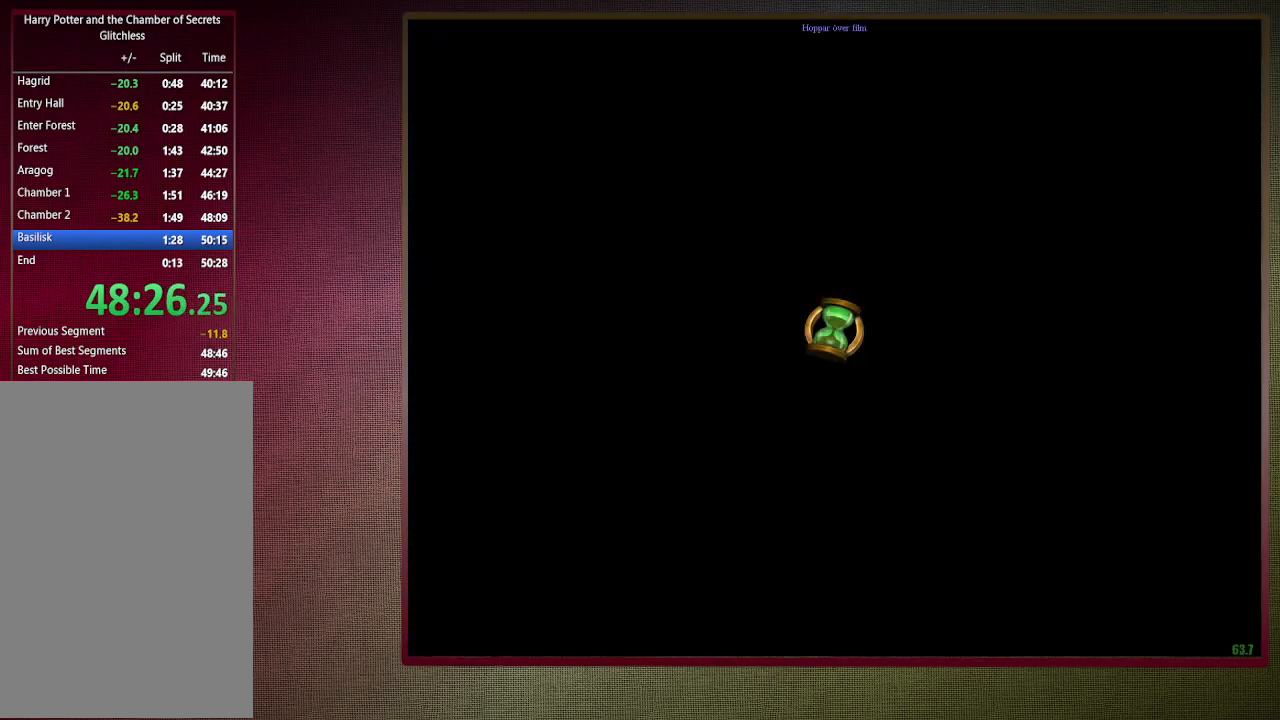
{"keys": ["space"], "mouse": [], "events": []}
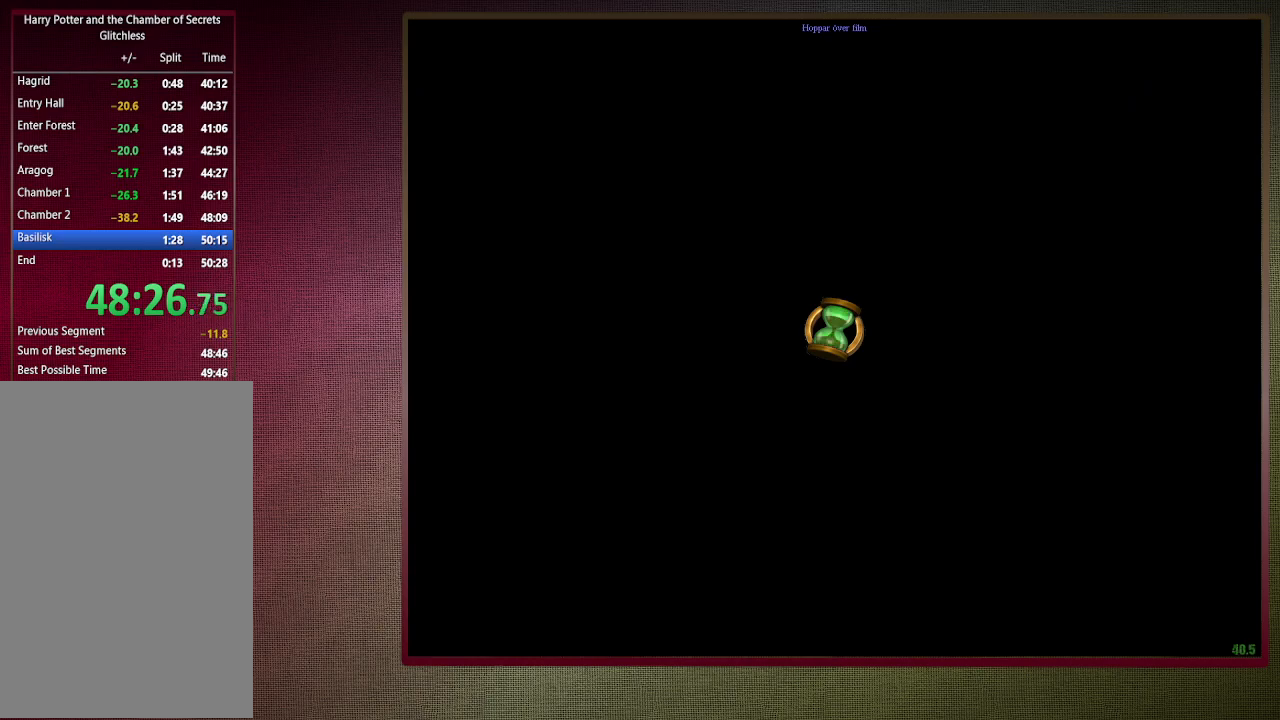
{"keys": ["space"], "mouse": [], "events": []}
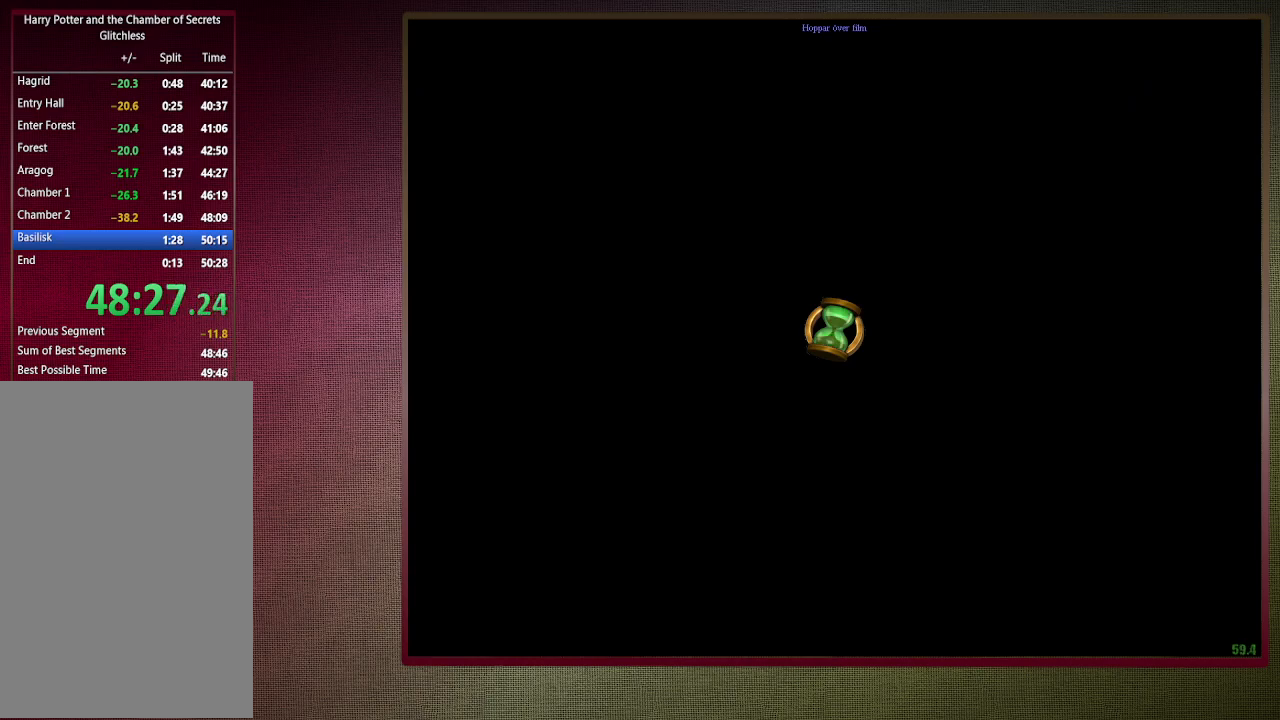
{"keys": ["space"], "mouse": [], "events": []}
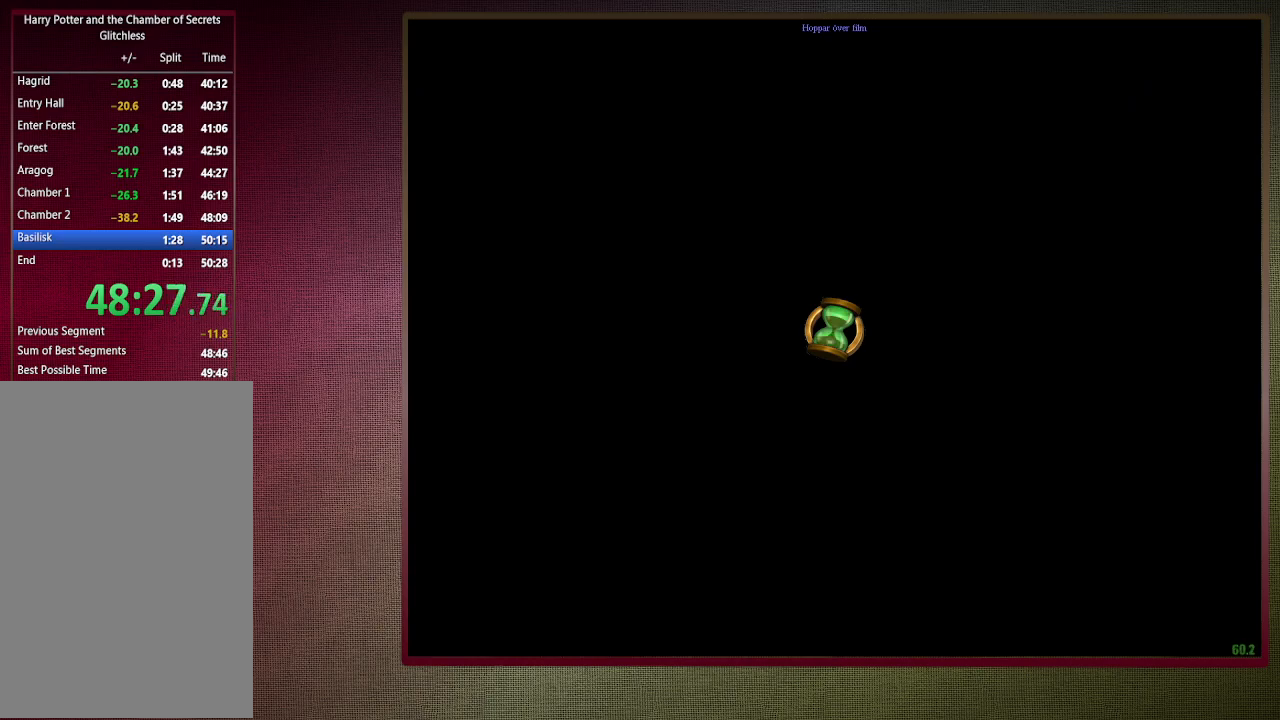
{"keys": ["space"], "mouse": [], "events": []}
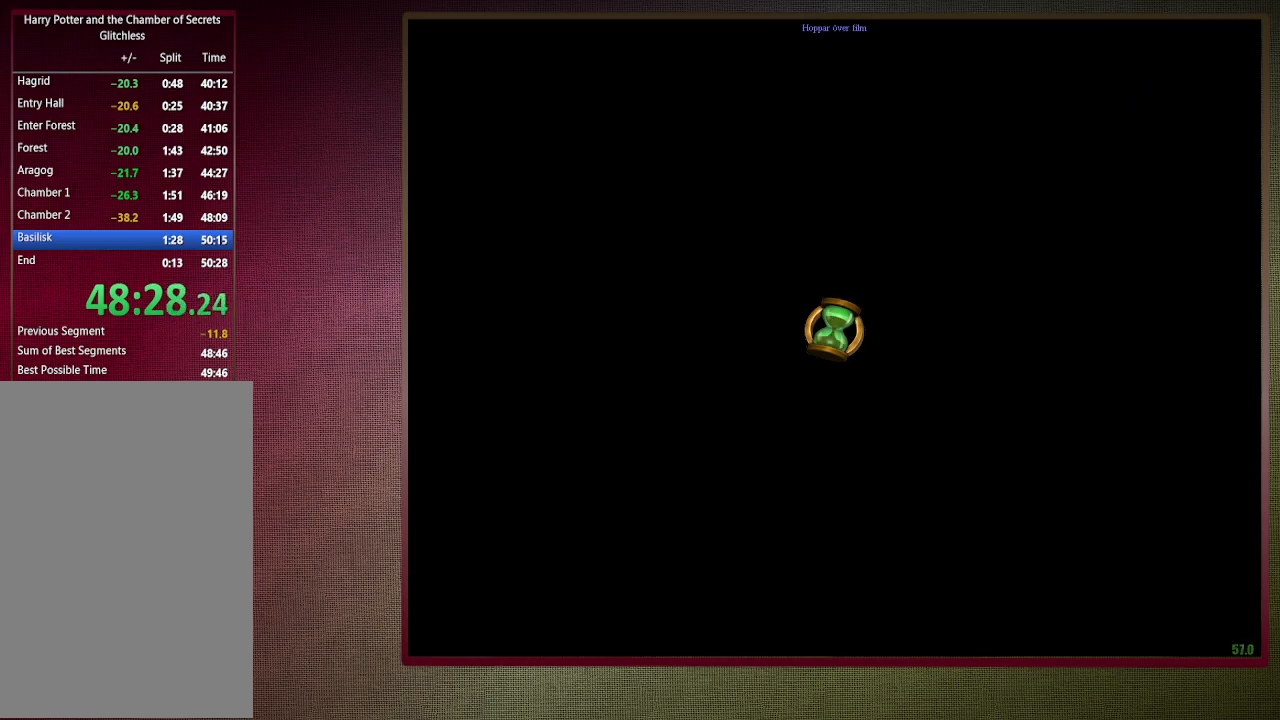
{"keys": ["space"], "mouse": [], "events": []}
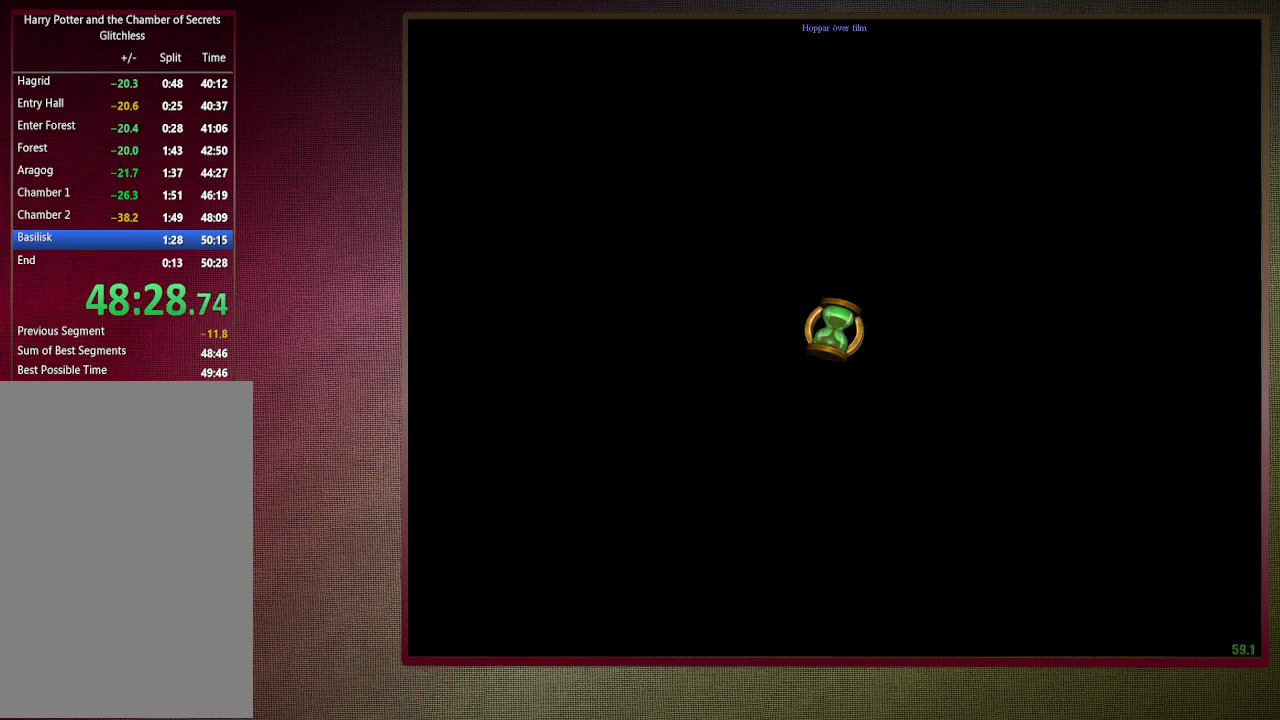
{"keys": ["space"], "mouse": [], "events": []}
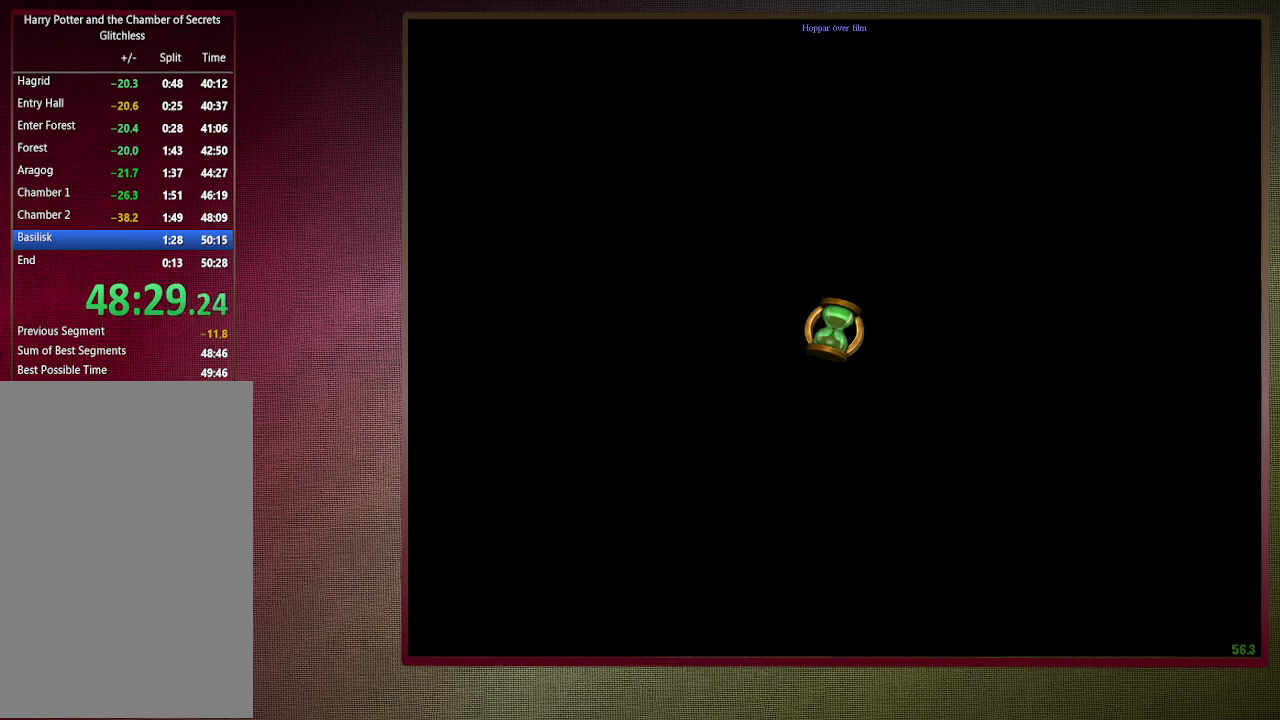
{"keys": ["space"], "mouse": [], "events": []}
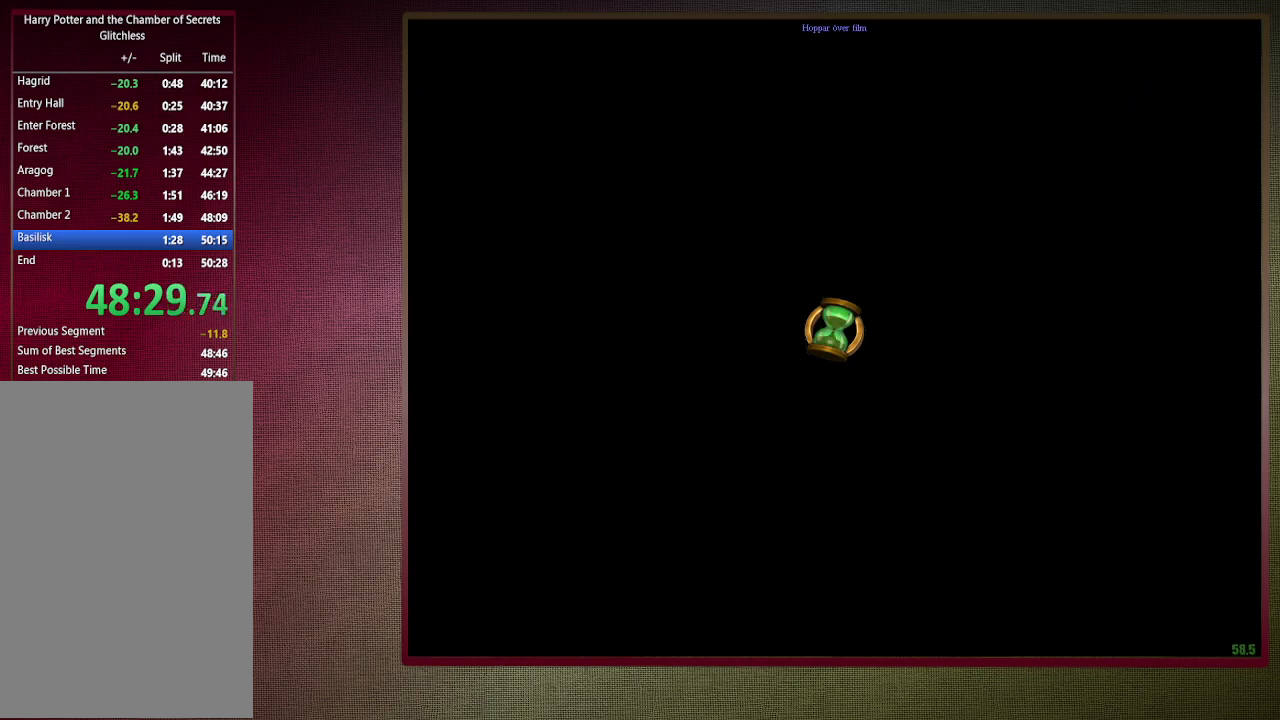
{"keys": ["space"], "mouse": [], "events": []}
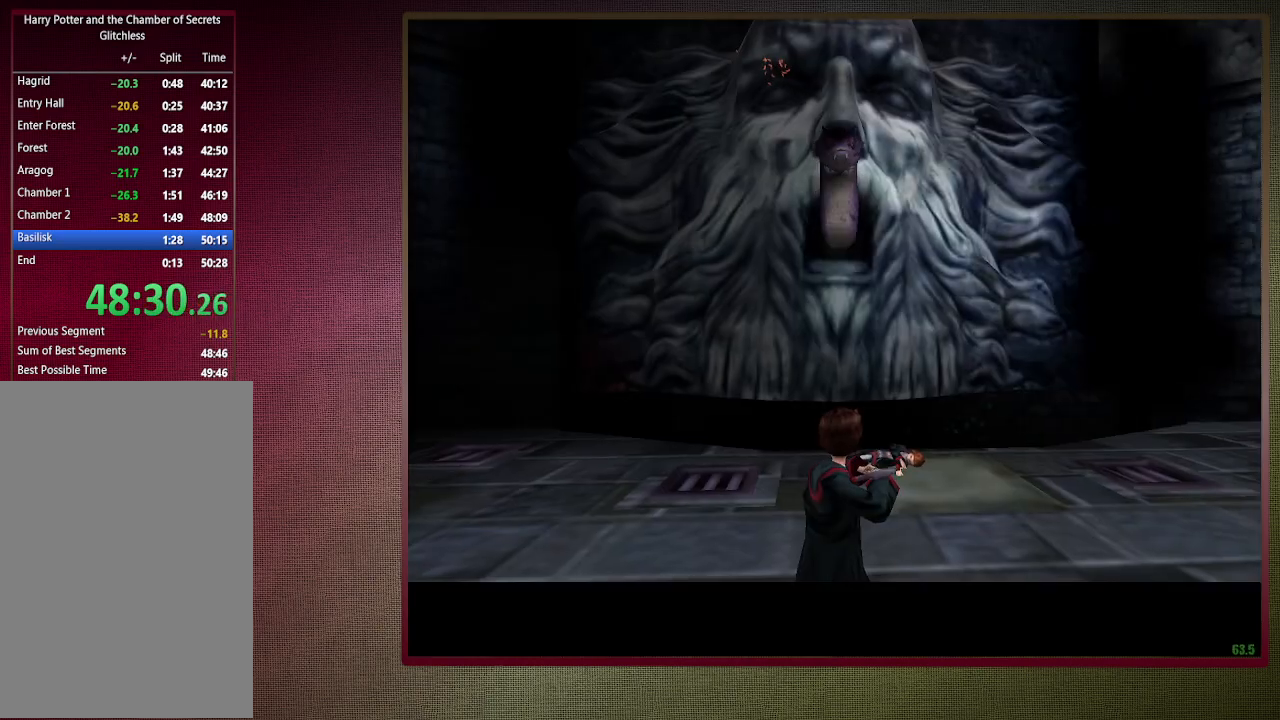
{"keys": ["s", "space"], "mouse": ["left"], "events": [[267, "s", "down"], [317, "mouse_left", "down"]]}